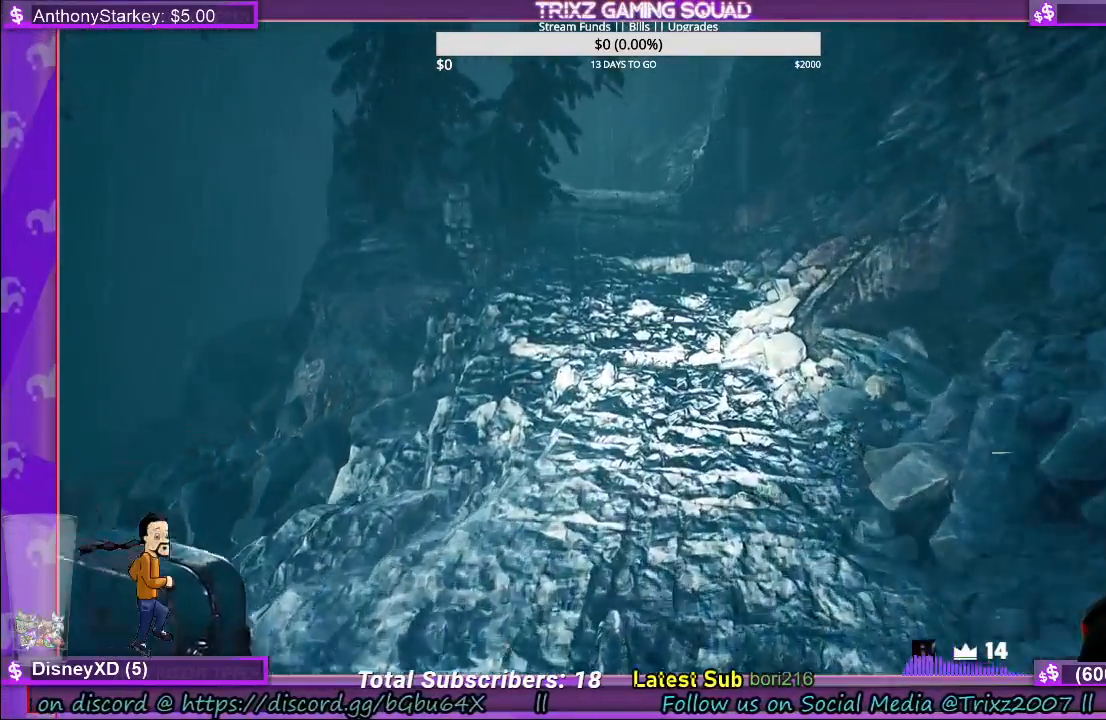
Gameplay with keyboard and mouse; each line is a JSON object with the keys and mouse buttons held at the frame after it. "events" lists presses ("down") and releases ("up") of "a", "ctrl", "d", "e", "f", "q", "r", "s", "shift", "space", "tab", "w", "mouse_left", "mouse_wheel", "mouse_right" and "mouse_mb5" between this image and that frame as [ms after this image, input, new state], when the widget could be followed in between. "mouse_left", "mouse_wheel", "mouse_right", "mouse_mb5" = the "left", "wheel", "right", "mb5" buttons of the "mouse" list. No other keys are recorded. "wheel" means that the mouse wheel is clicked or scrolled. Mouse movement is not recorded.
{"keys": ["d", "shift", "w"], "mouse": [], "events": [[500, "d", "down"]]}
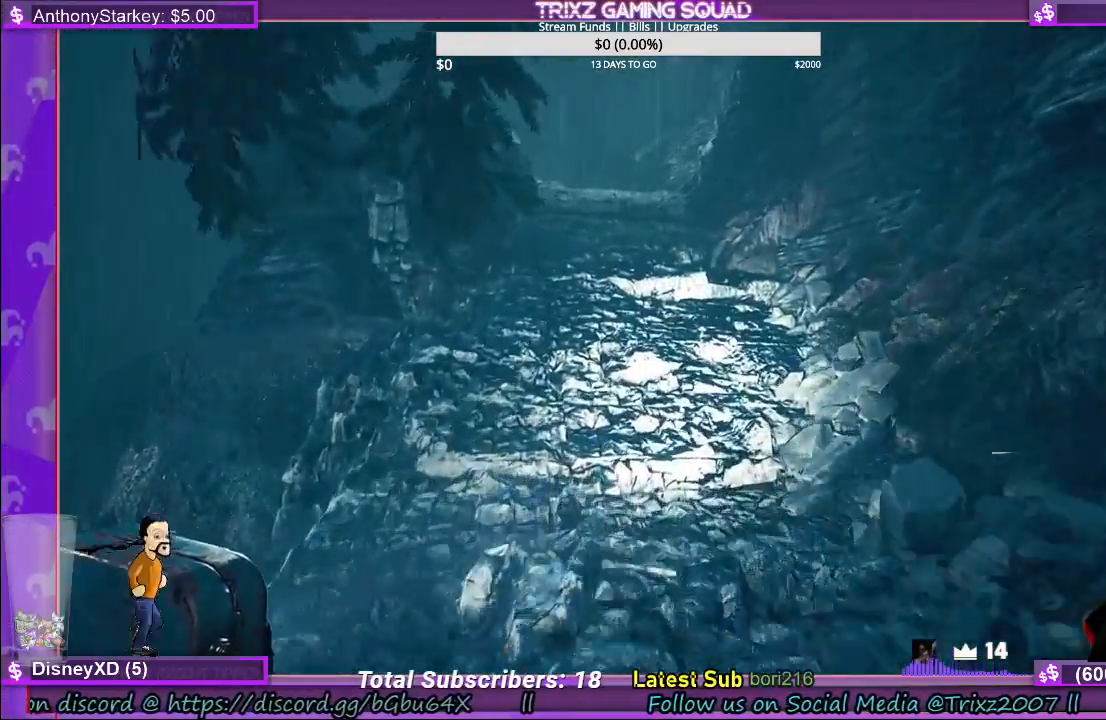
{"keys": ["shift", "w"], "mouse": [], "events": [[100, "d", "up"]]}
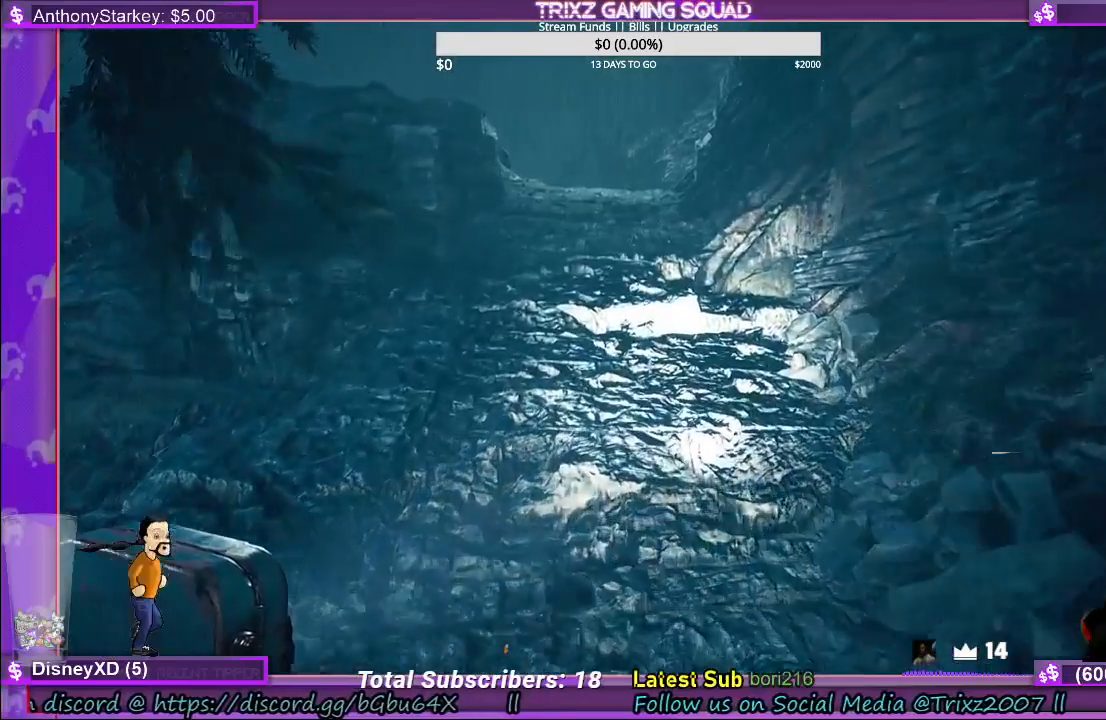
{"keys": [], "mouse": [], "events": [[366, "shift", "up"], [416, "w", "up"]]}
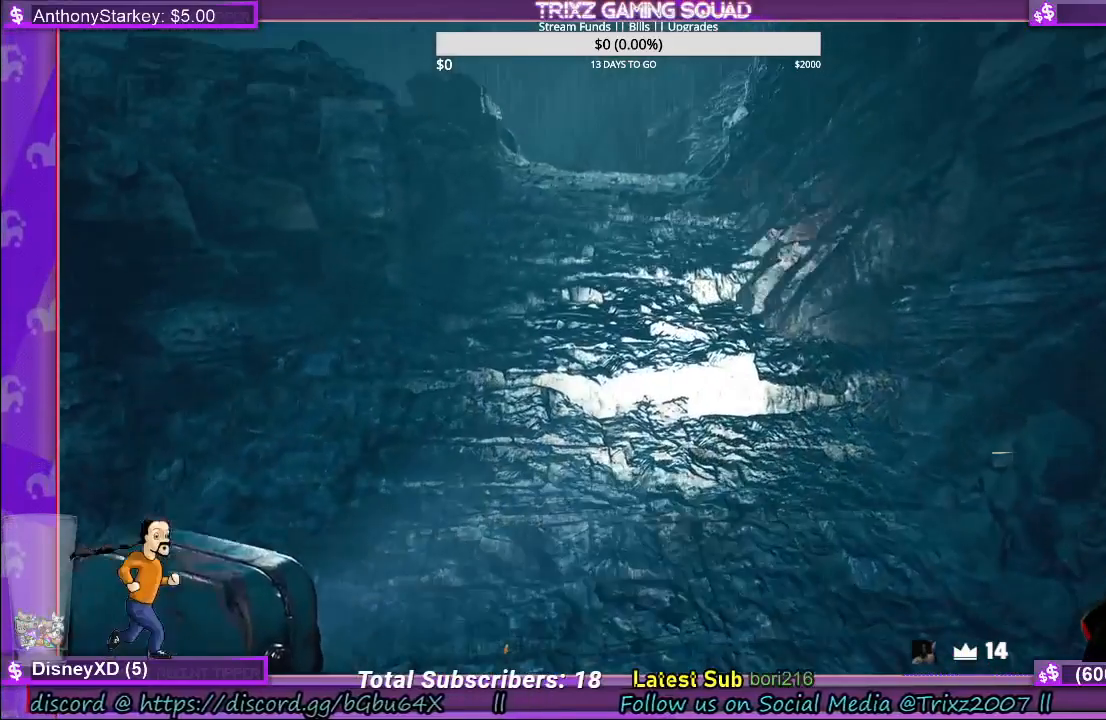
{"keys": [], "mouse": [], "events": [[83, "w", "down"], [383, "w", "up"]]}
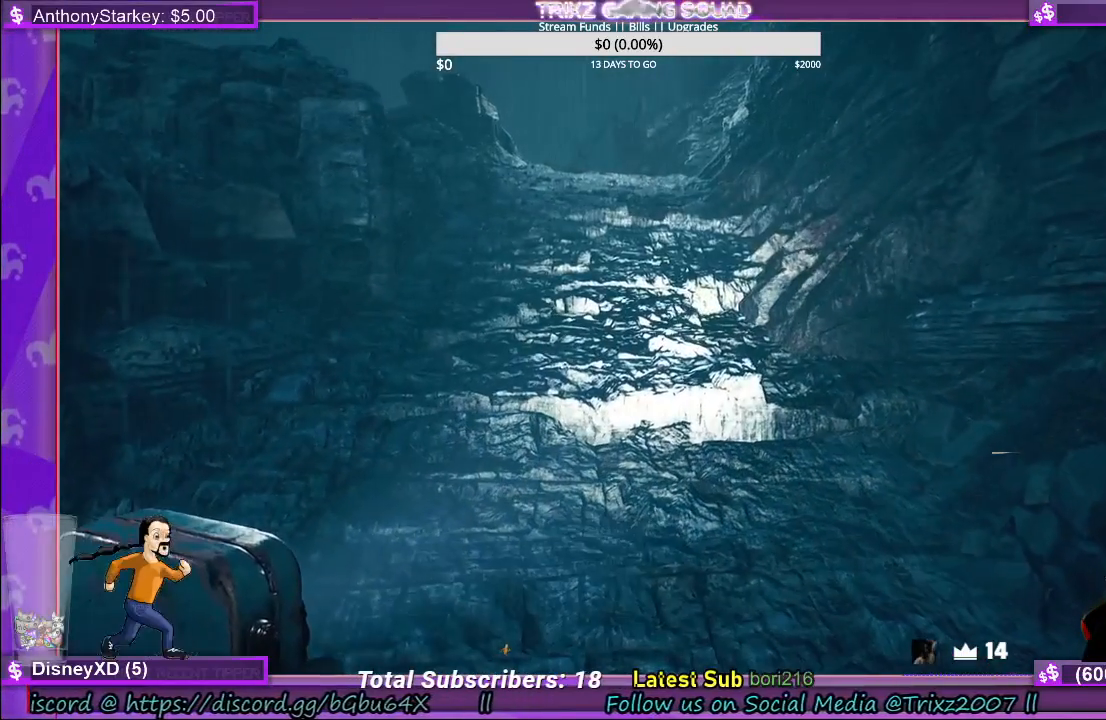
{"keys": [], "mouse": [], "events": []}
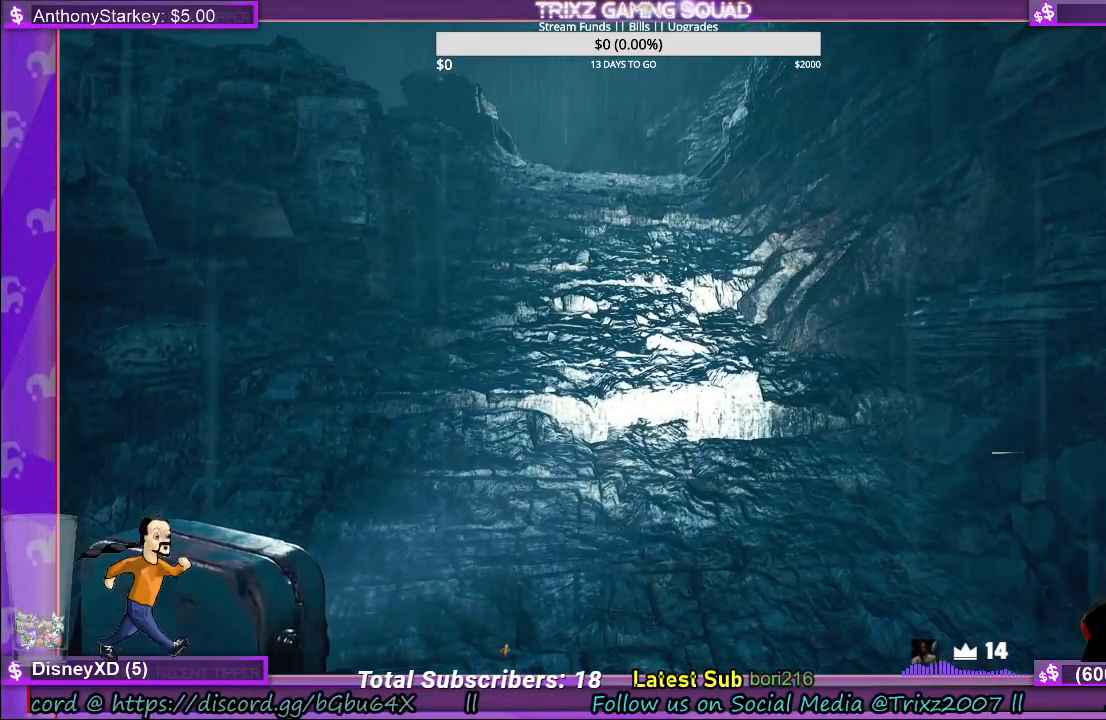
{"keys": [], "mouse": [], "events": []}
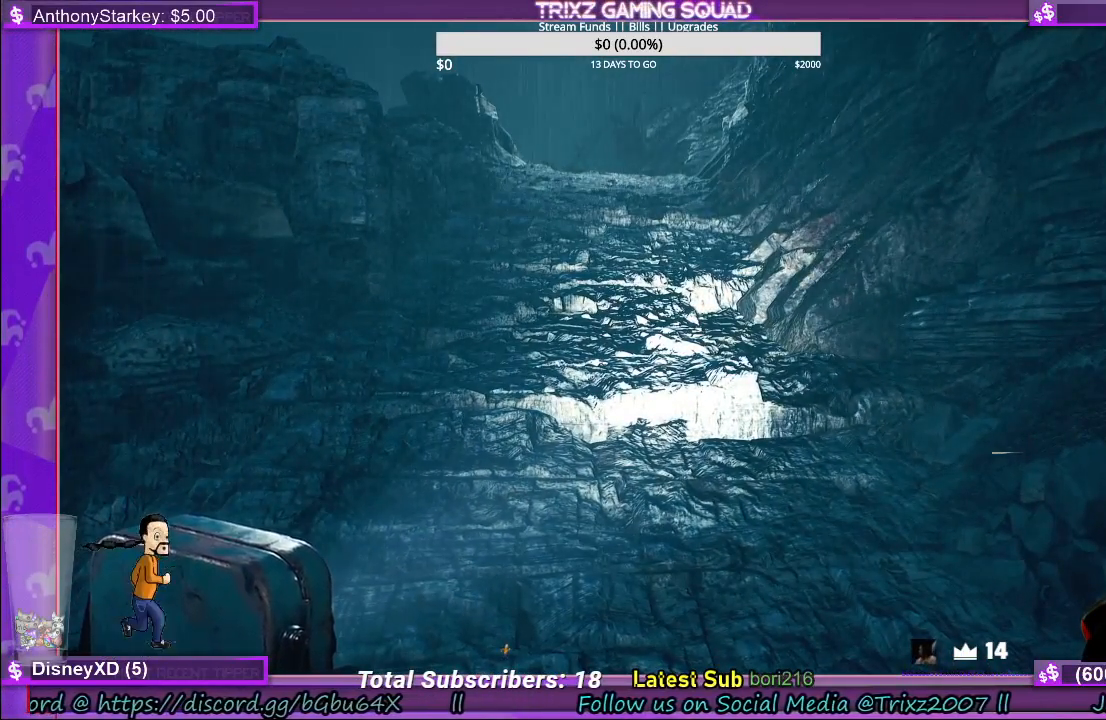
{"keys": [], "mouse": [], "events": []}
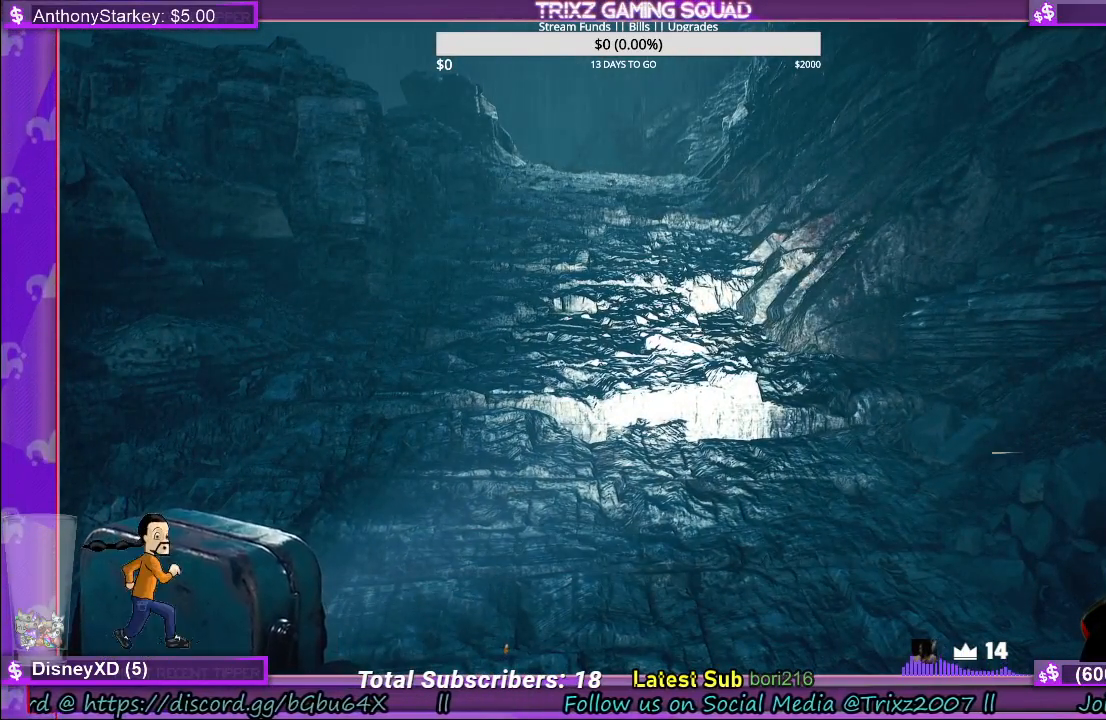
{"keys": [], "mouse": [], "events": []}
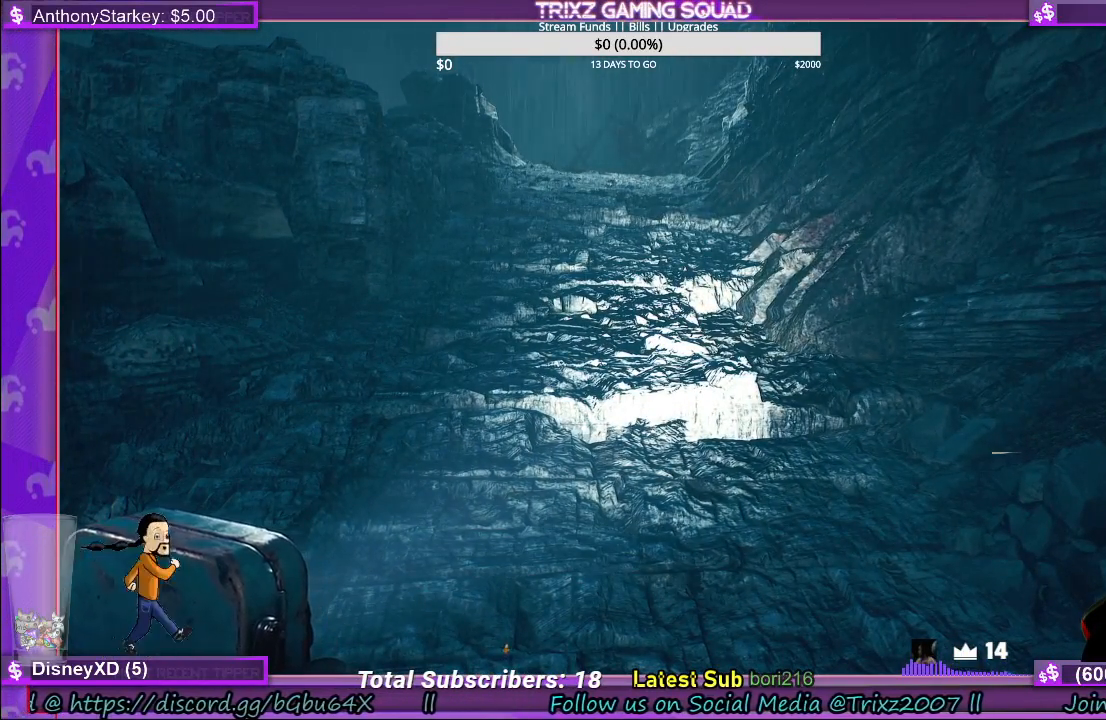
{"keys": [], "mouse": [], "events": []}
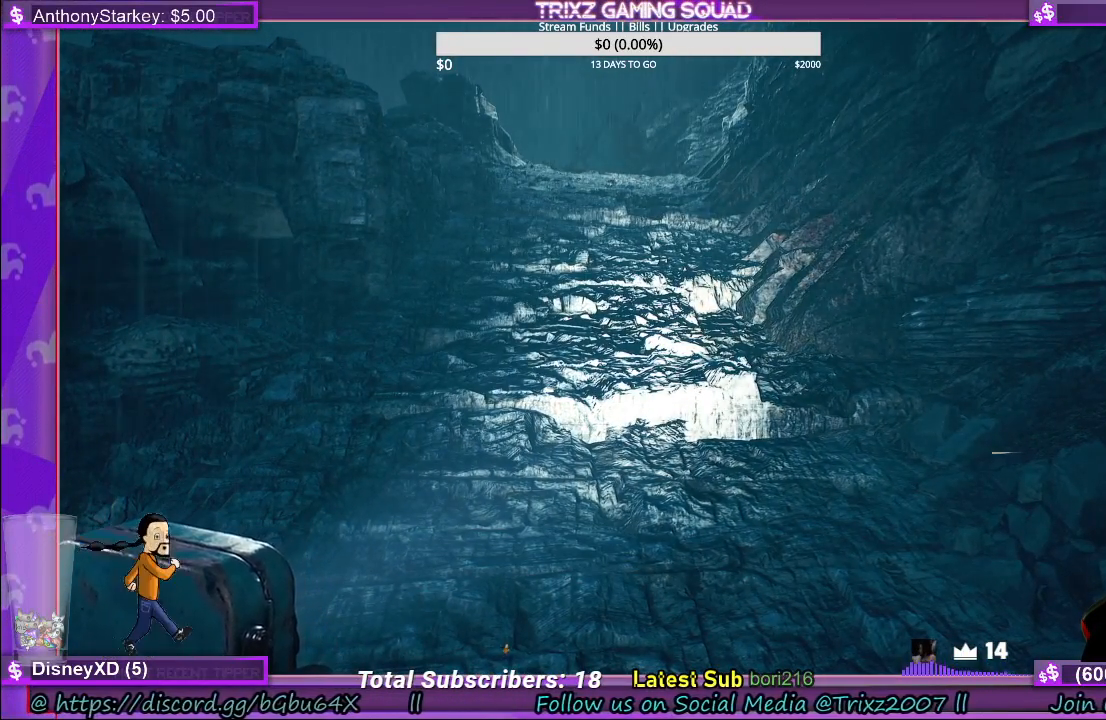
{"keys": [], "mouse": [], "events": []}
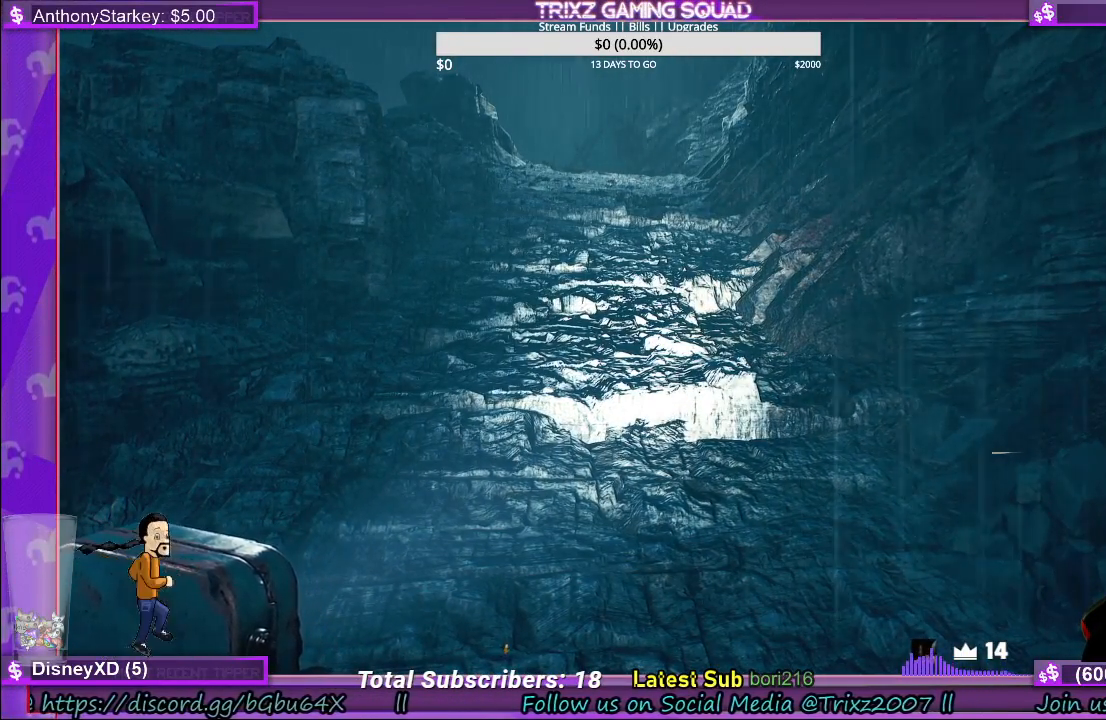
{"keys": [], "mouse": [], "events": []}
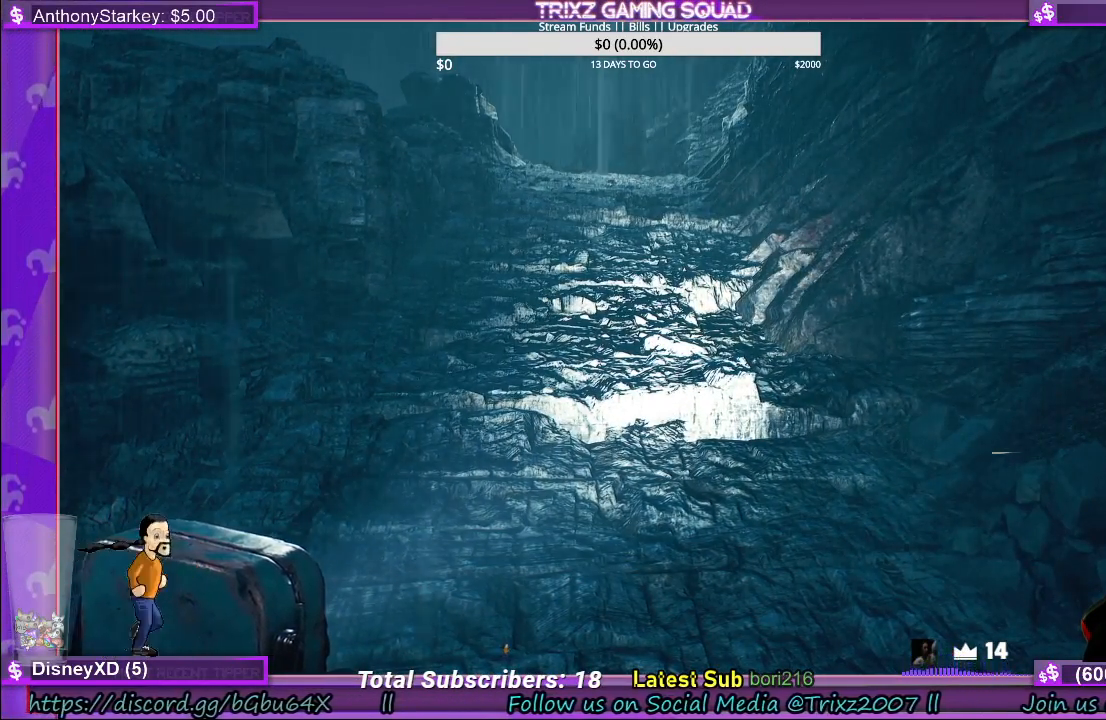
{"keys": [], "mouse": [], "events": []}
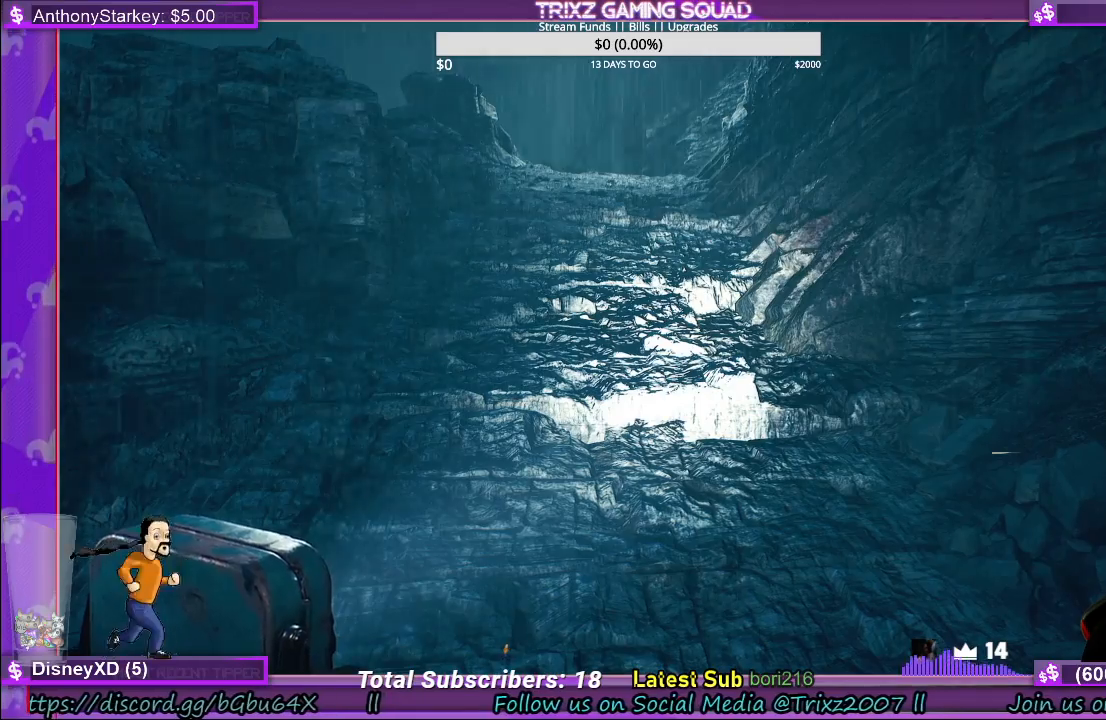
{"keys": [], "mouse": [], "events": []}
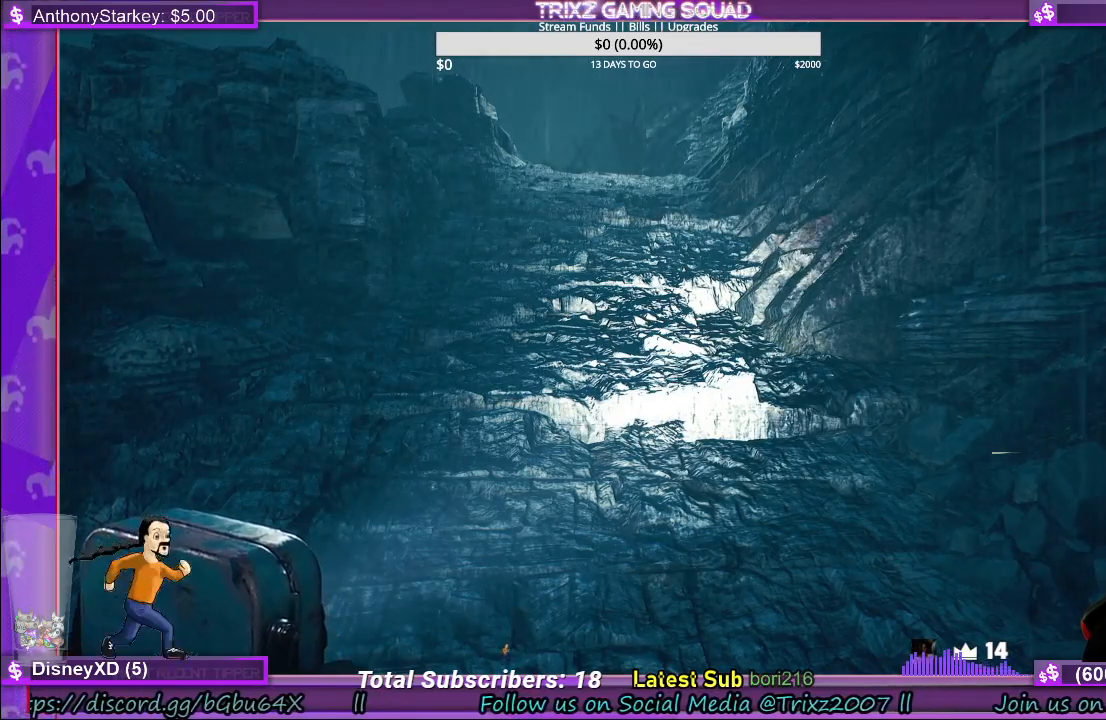
{"keys": ["w"], "mouse": [], "events": [[350, "w", "down"]]}
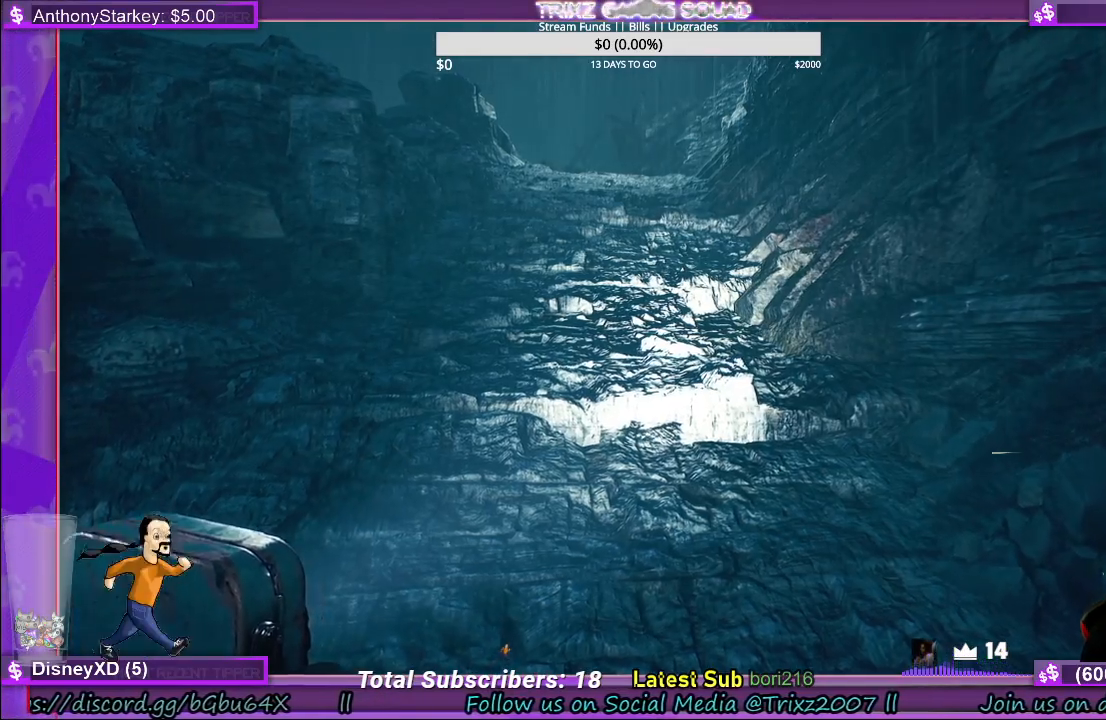
{"keys": ["w"], "mouse": [], "events": []}
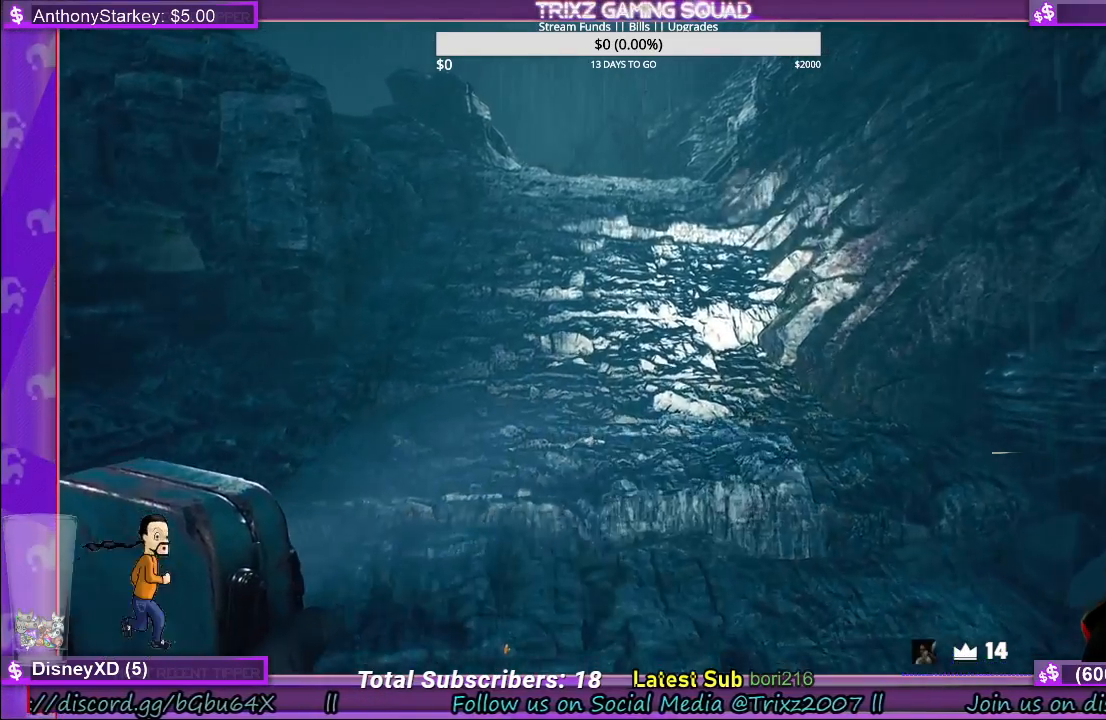
{"keys": ["shift", "w"], "mouse": [], "events": [[116, "shift", "down"]]}
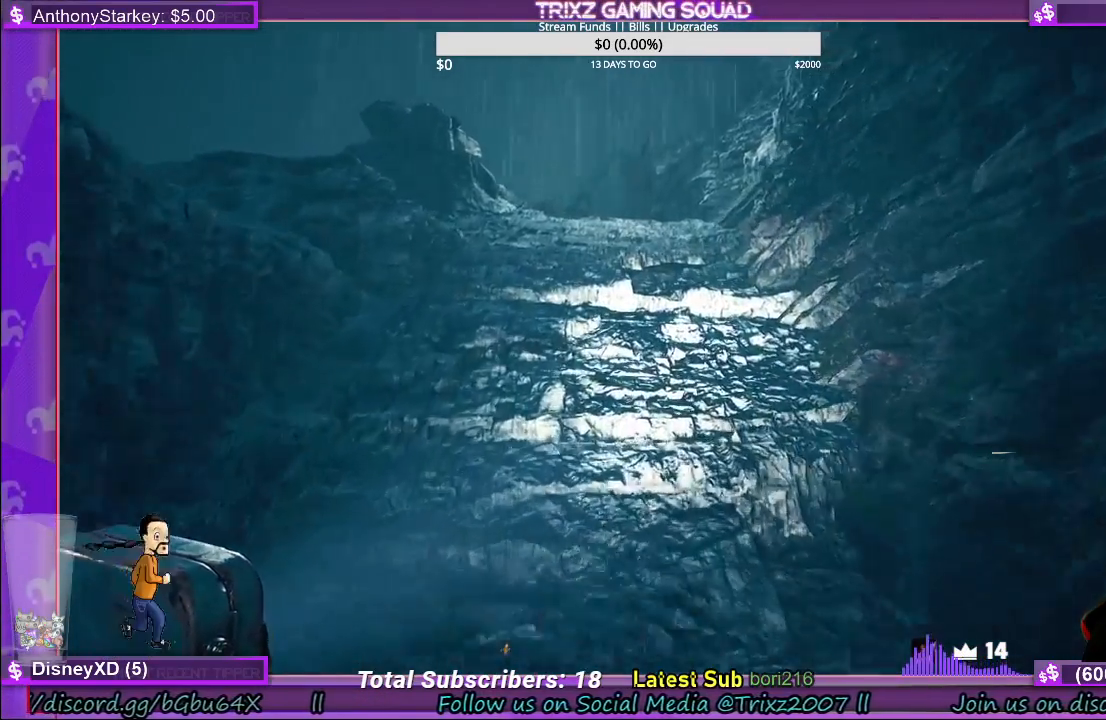
{"keys": ["shift", "w"], "mouse": [], "events": []}
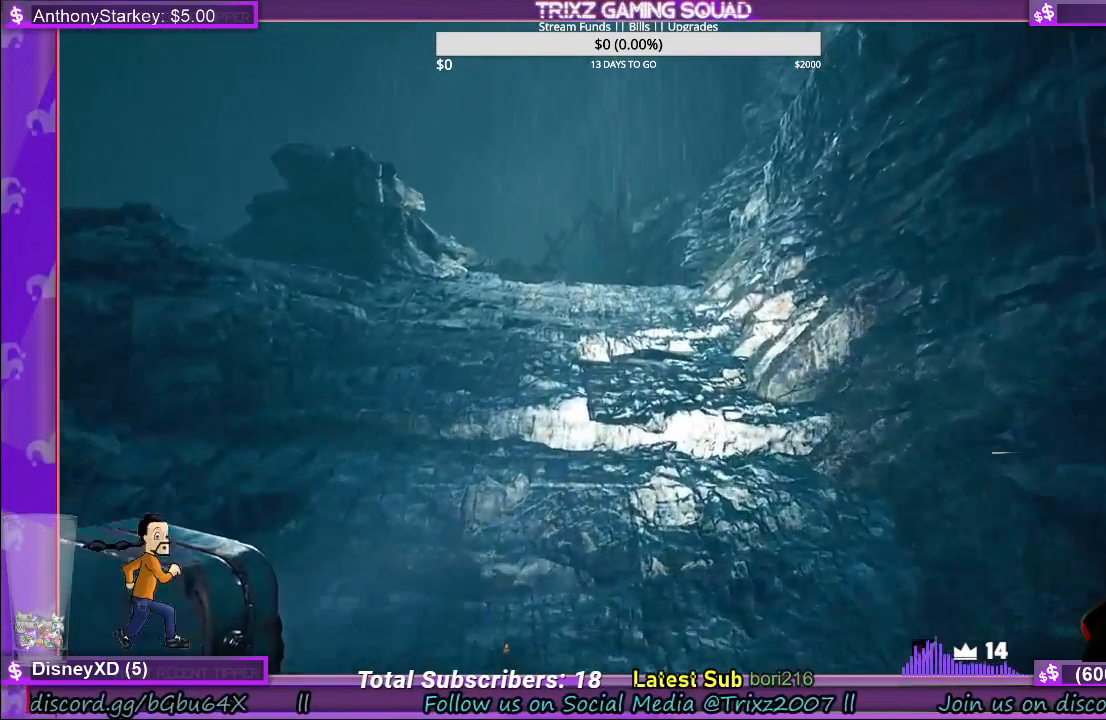
{"keys": ["w"], "mouse": [], "events": [[433, "shift", "up"]]}
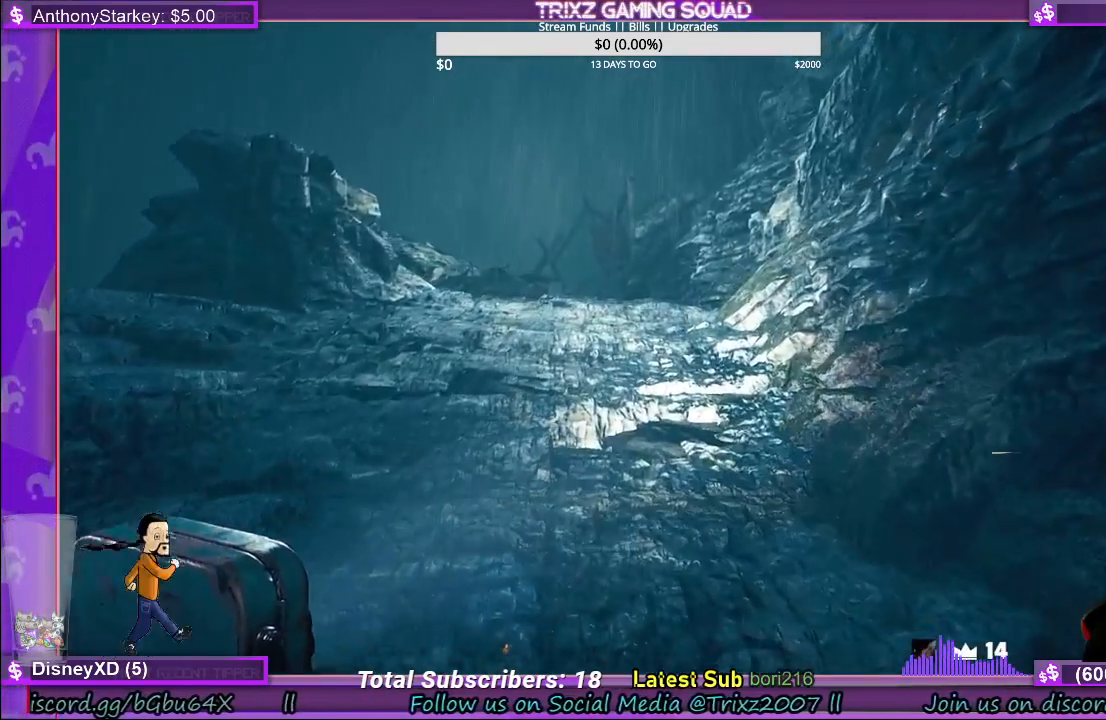
{"keys": [], "mouse": [], "events": [[483, "w", "up"]]}
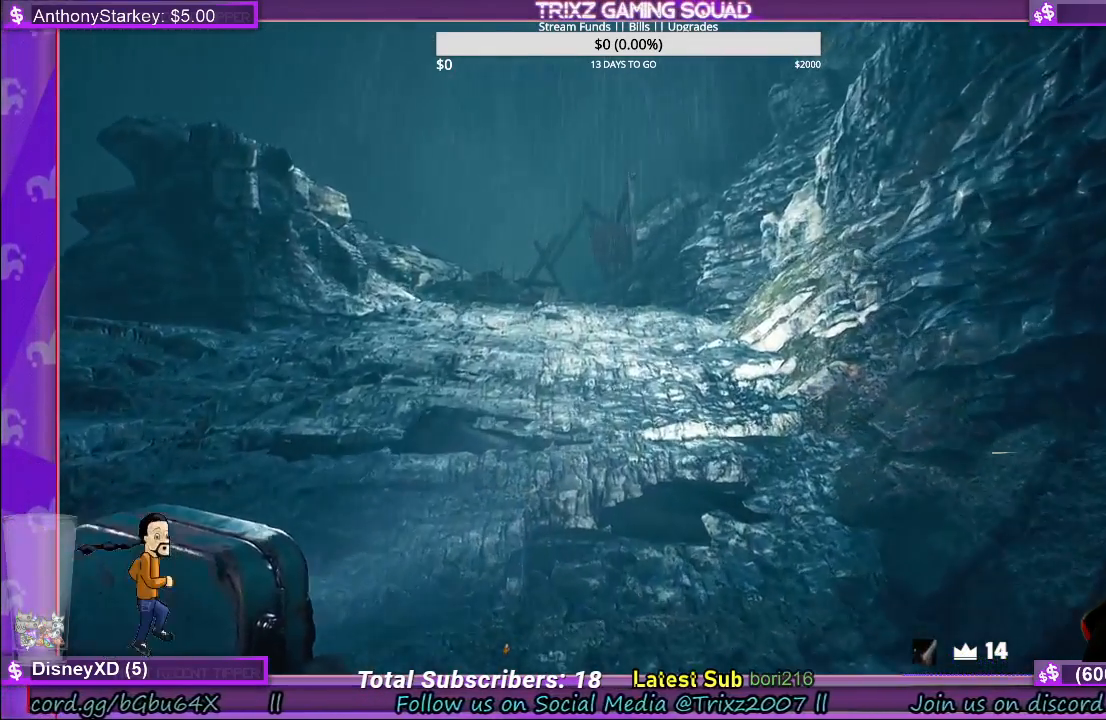
{"keys": ["w"], "mouse": [], "events": [[350, "w", "down"]]}
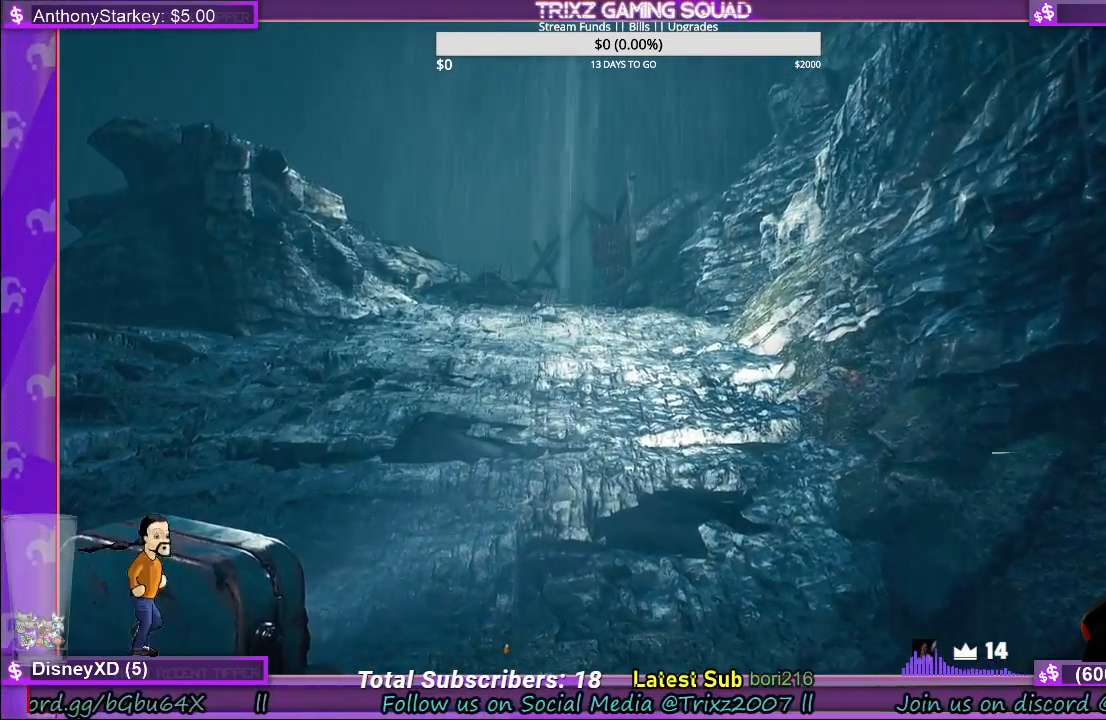
{"keys": ["w"], "mouse": [], "events": []}
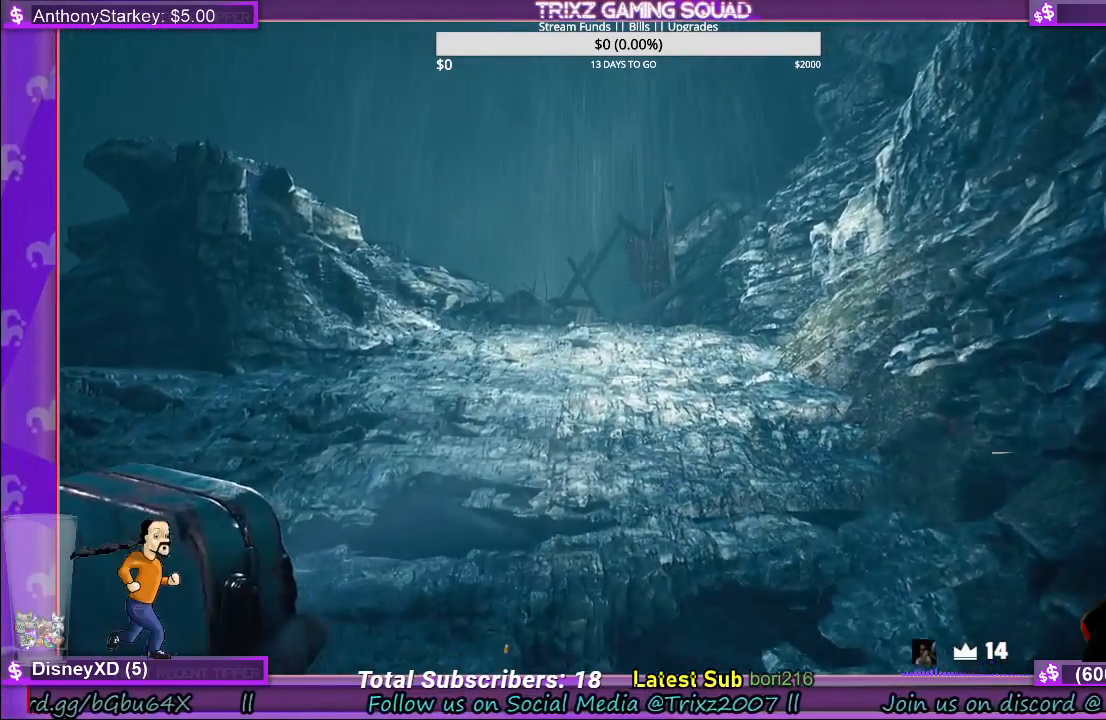
{"keys": ["shift", "w"], "mouse": [], "events": [[383, "shift", "down"]]}
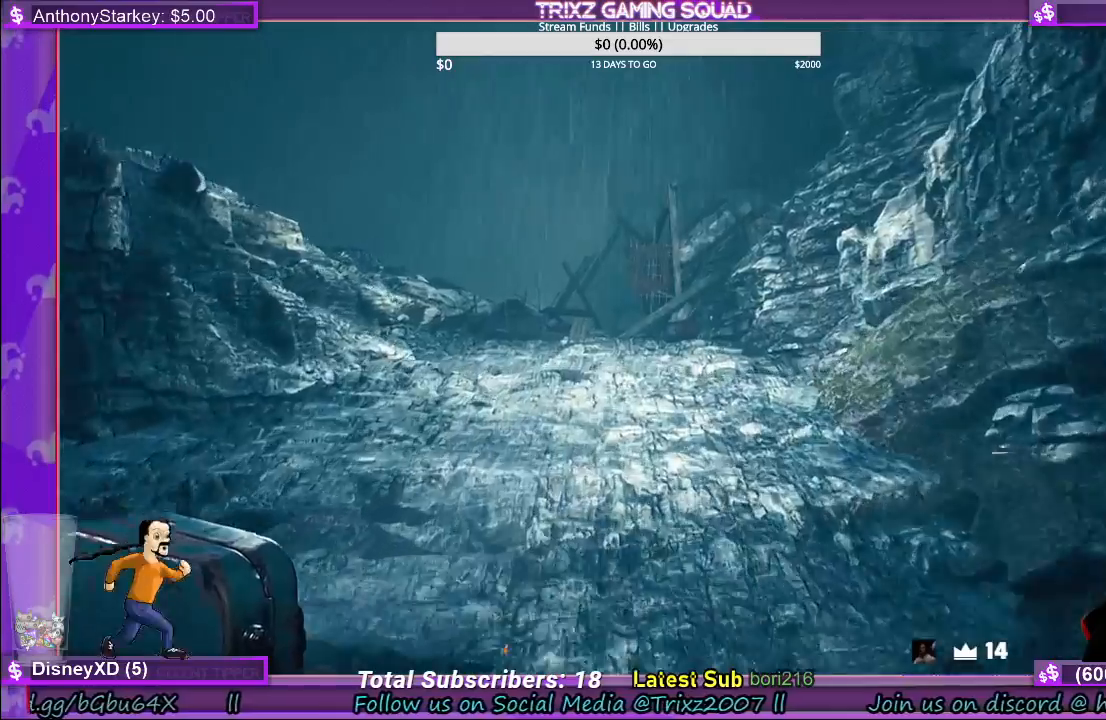
{"keys": ["shift", "w"], "mouse": [], "events": [[383, "d", "down"], [450, "d", "up"]]}
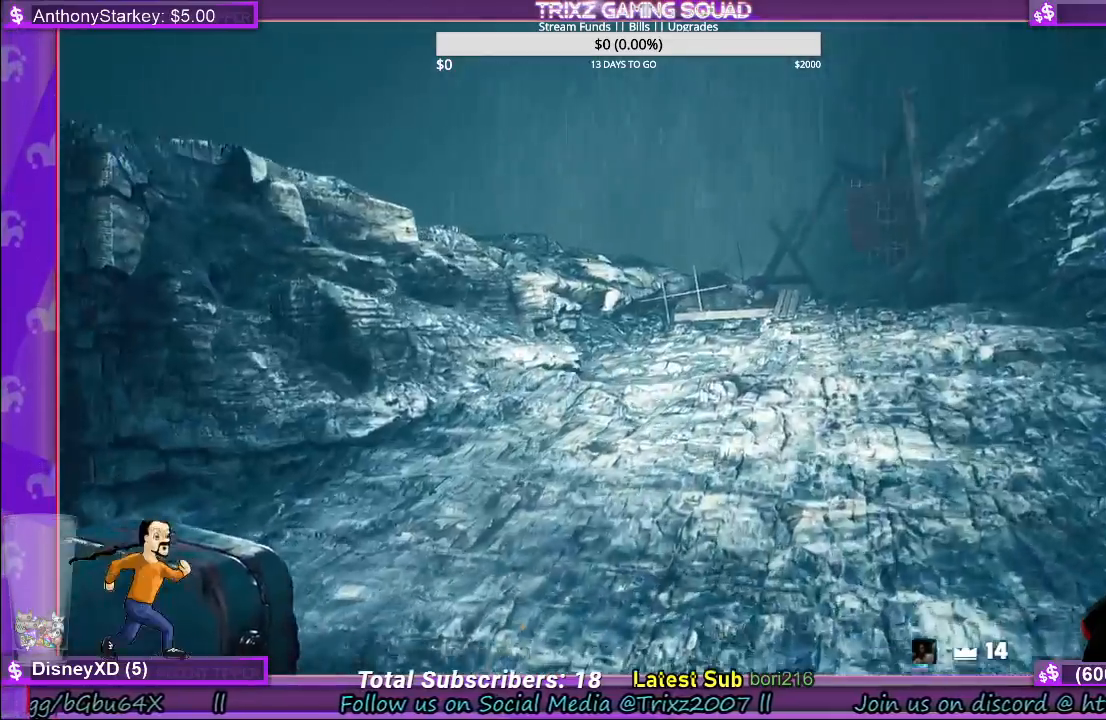
{"keys": ["shift", "w"], "mouse": [], "events": []}
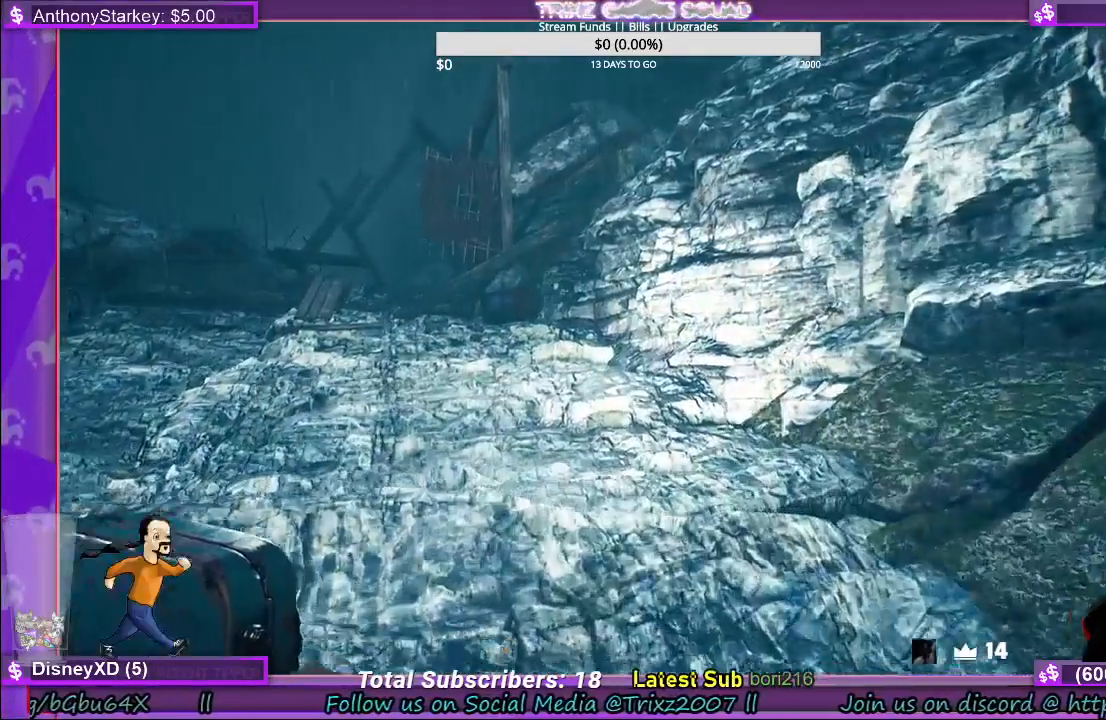
{"keys": ["shift", "w"], "mouse": [], "events": [[16, "a", "down"], [300, "a", "up"]]}
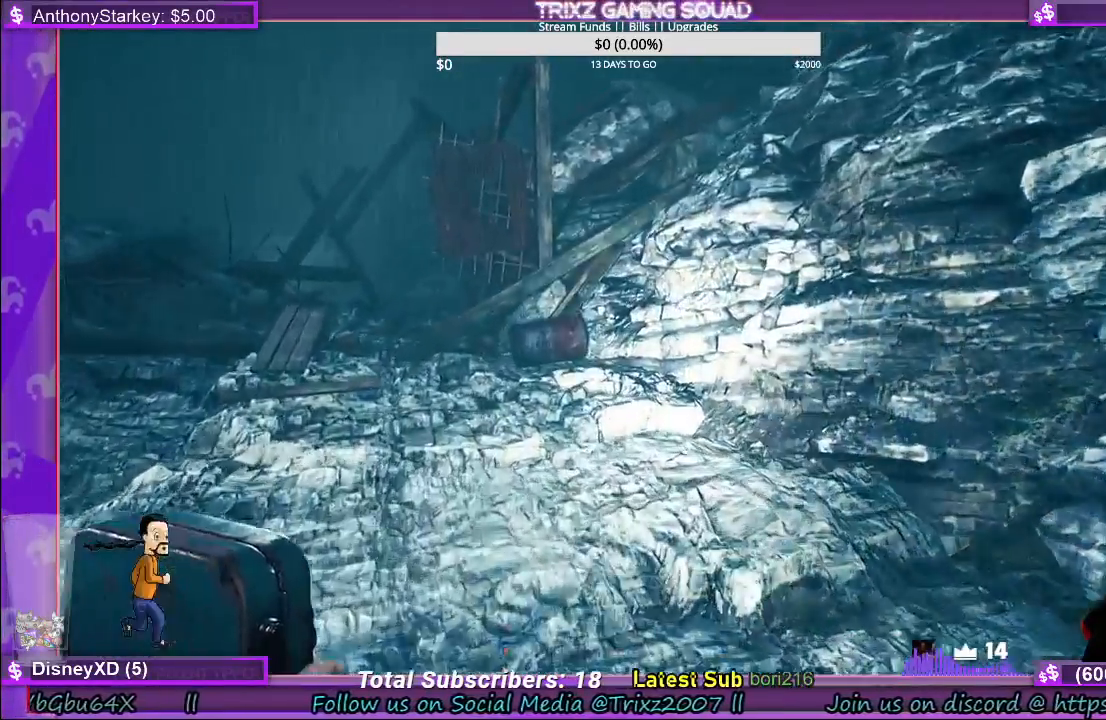
{"keys": ["a", "shift", "w"], "mouse": [], "events": [[133, "a", "down"]]}
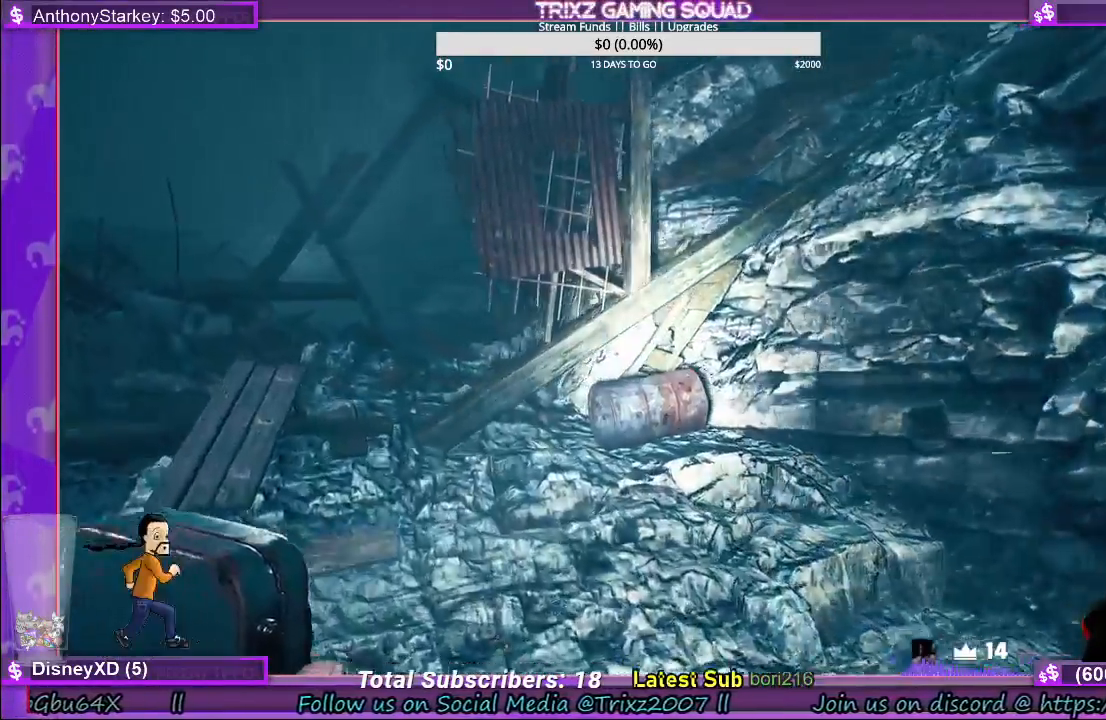
{"keys": [], "mouse": [], "events": [[350, "a", "up"], [383, "shift", "up"], [450, "w", "up"]]}